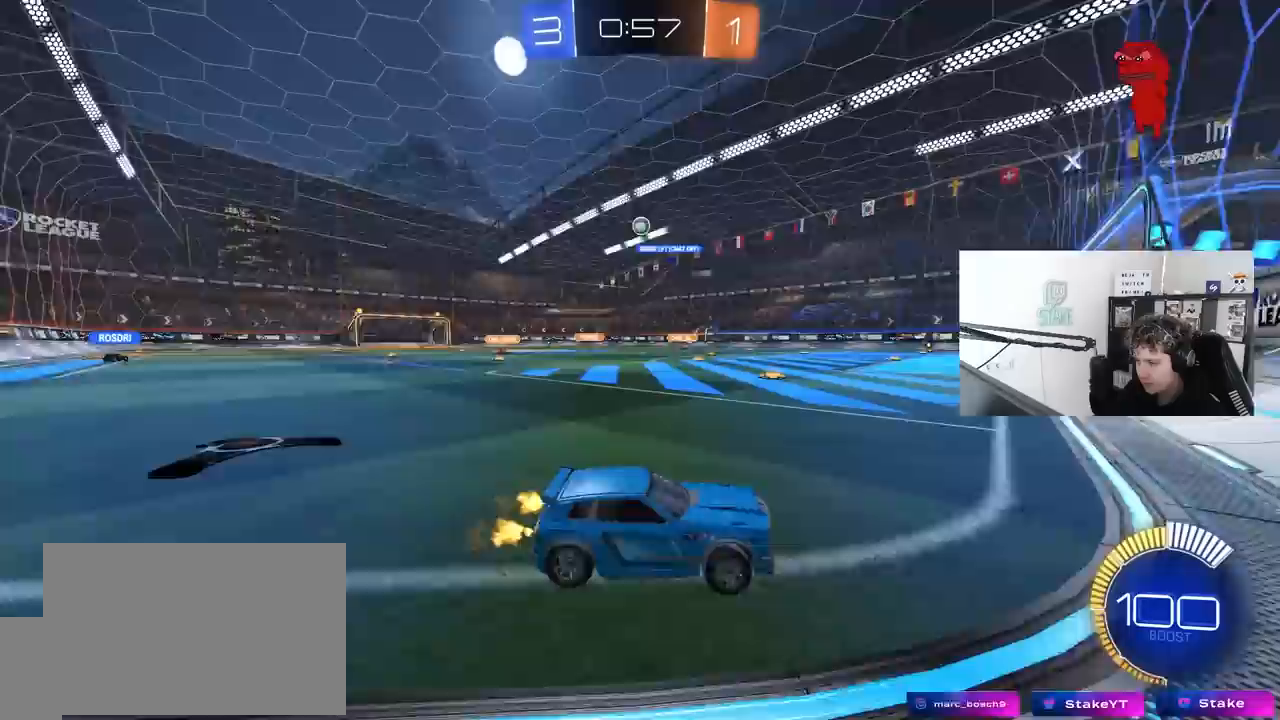
Gameplay with keyboard and mouse; each line is a JSON object with the keys and mouse buttons held at the frame after it. "events" lists presses ("down") and releases ("up") of "1", "2", "3", "4", "5", "a", "alt", "c", "caps_lock", "ctrl", "d", "e", "f", "g", "q", "r", "s", "shift", "space", "t", "tab", "v", "w", "x", "z", "mouse_left", "mouse_wheel" and "mouse_right" between this image and that frame as [ms after this image, input, new state], when the widget could be followed in between. "mouse_left", "mouse_wheel", "mouse_right" = the "left", "wheel", "right" buttons of the "mouse" list. No other keys are recorded. "wheel" means that the mouse wheel is clicked or scrolled. "mouse_move" is the direction in which the mouse moves at that frame (one of eight, or "still"), when it could be read.
{"keys": ["a", "shift", "w"], "mouse": [], "mouse_move": "still", "events": [[167, "shift", "down"], [317, "shift", "up"], [450, "shift", "down"]]}
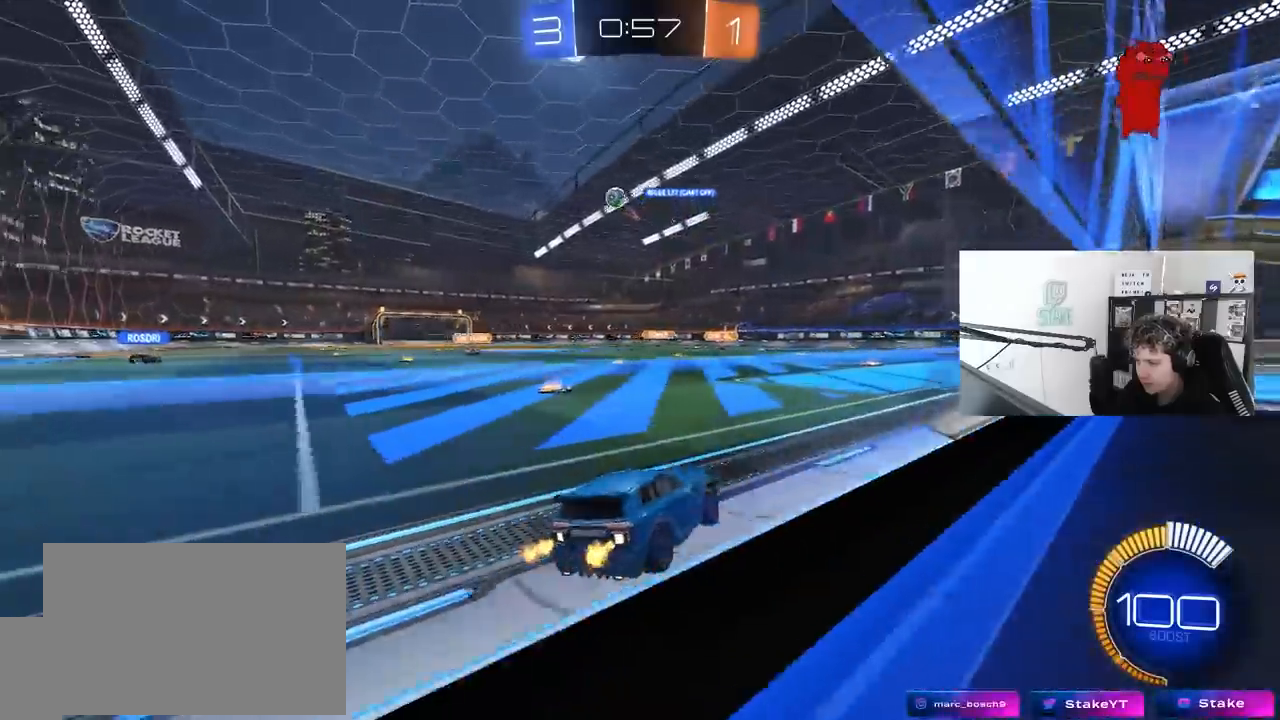
{"keys": ["w"], "mouse": ["left"], "mouse_move": "still", "events": [[50, "shift", "up"], [133, "mouse_left", "down"], [283, "a", "up"]]}
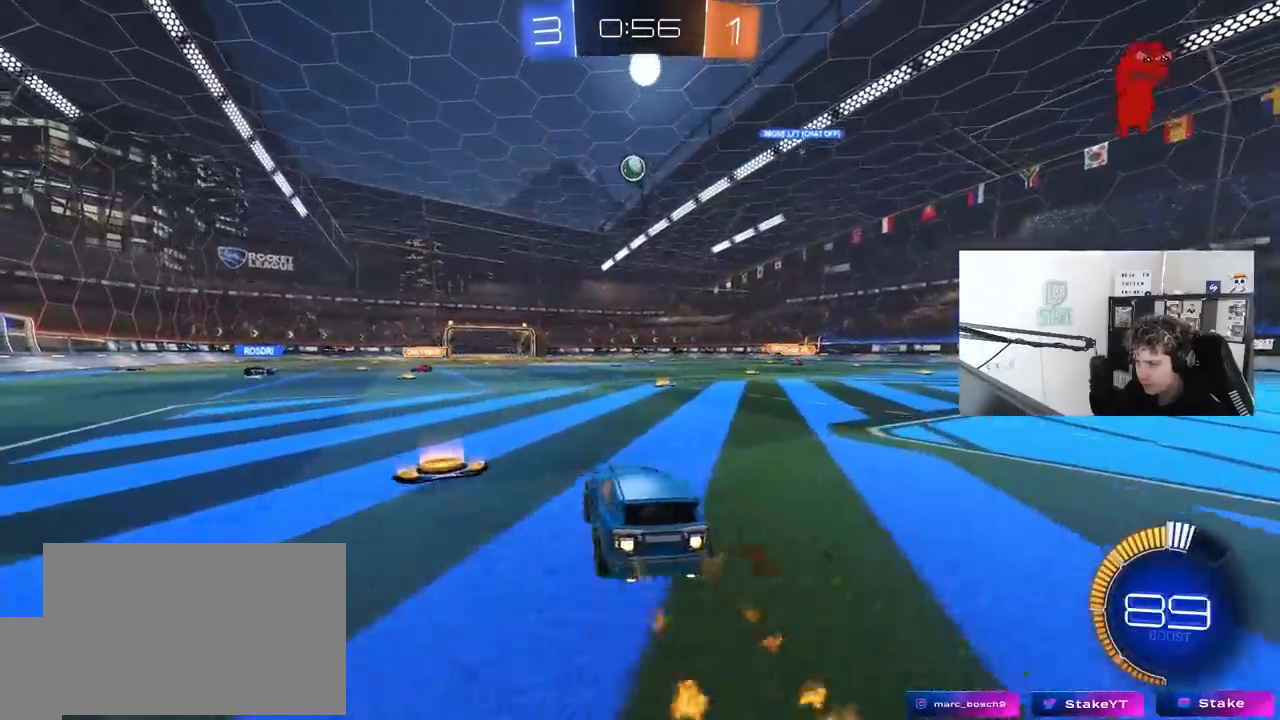
{"keys": ["d", "s"], "mouse": ["left", "right"], "mouse_move": "down-left", "events": [[17, "w", "up"], [67, "mouse_right", "down"], [117, "a", "down"], [117, "s", "down"], [200, "shift", "down"], [300, "a", "up"], [300, "mouse_right", "up"], [300, "s", "up"], [300, "shift", "up"], [350, "mouse_right", "down"], [383, "d", "down"], [383, "s", "down"]]}
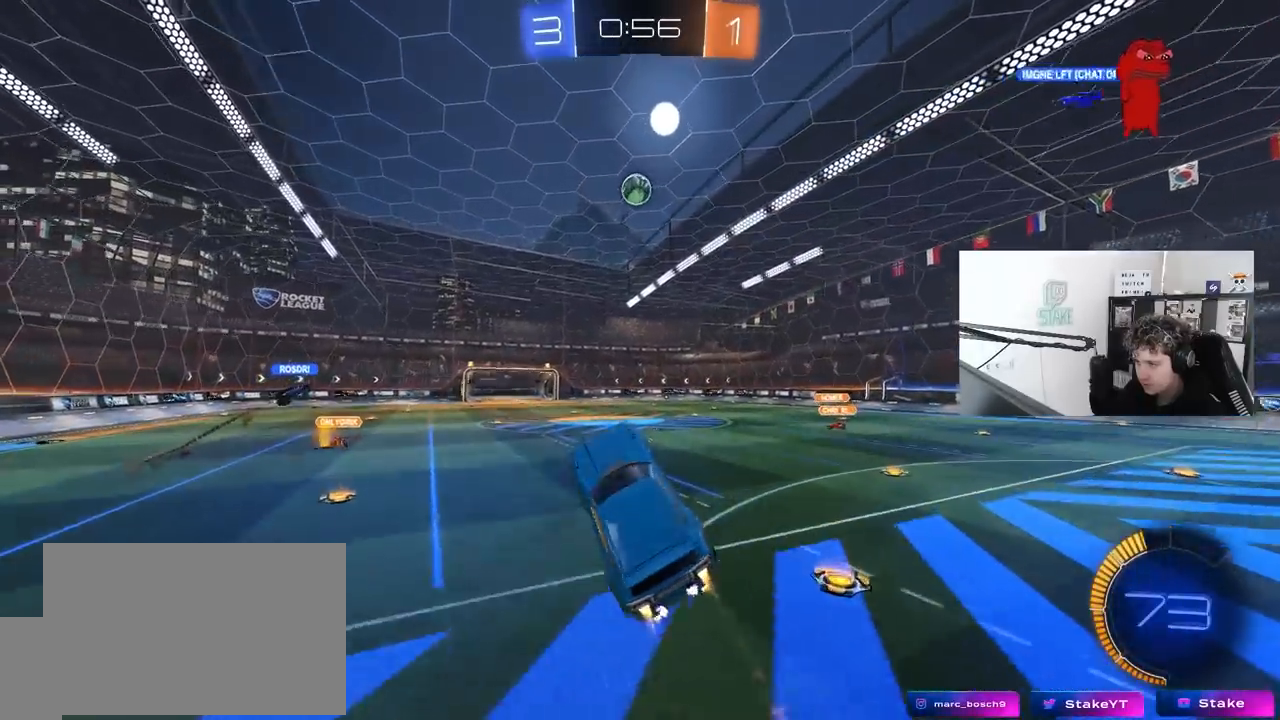
{"keys": [], "mouse": [], "mouse_move": "still", "events": [[33, "s", "up"], [83, "d", "up"], [133, "mouse_right", "up"], [217, "a", "down"], [217, "w", "down"], [317, "a", "up"], [317, "w", "up"], [400, "mouse_left", "up"]]}
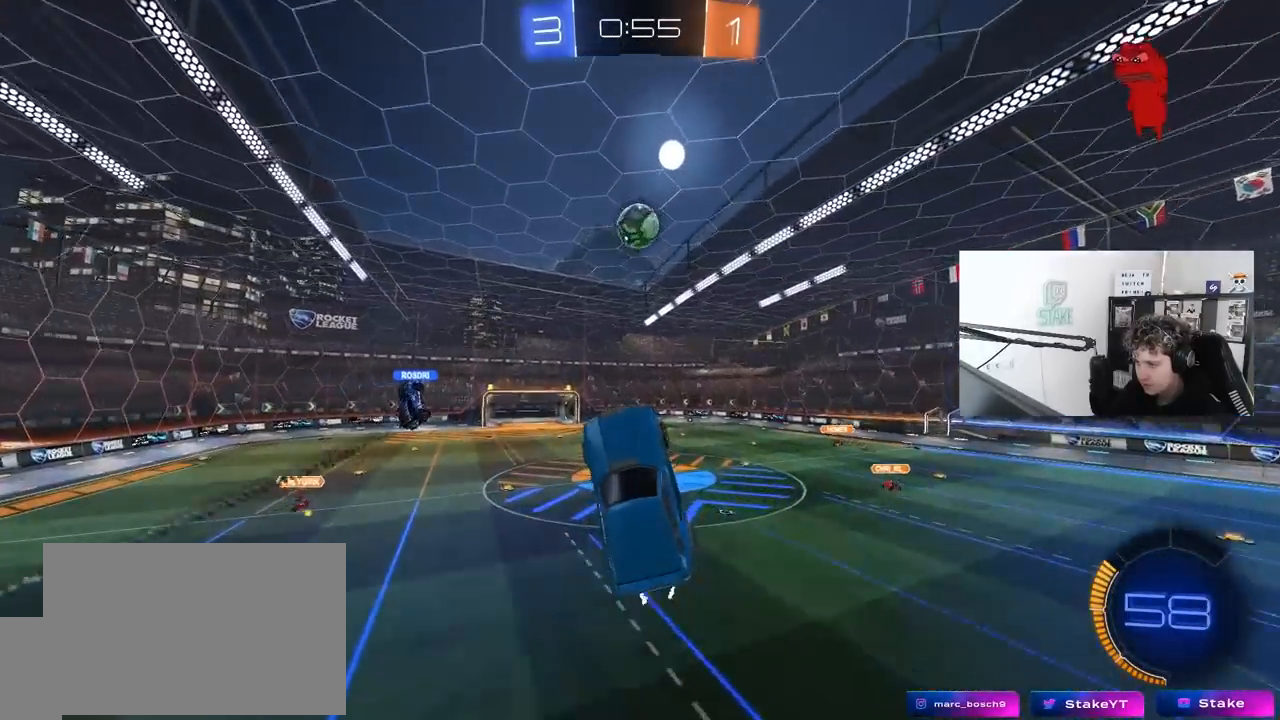
{"keys": ["a", "w"], "mouse": [], "mouse_move": "still", "events": [[283, "a", "down"], [283, "mouse_left", "down"], [333, "w", "down"], [383, "mouse_left", "up"]]}
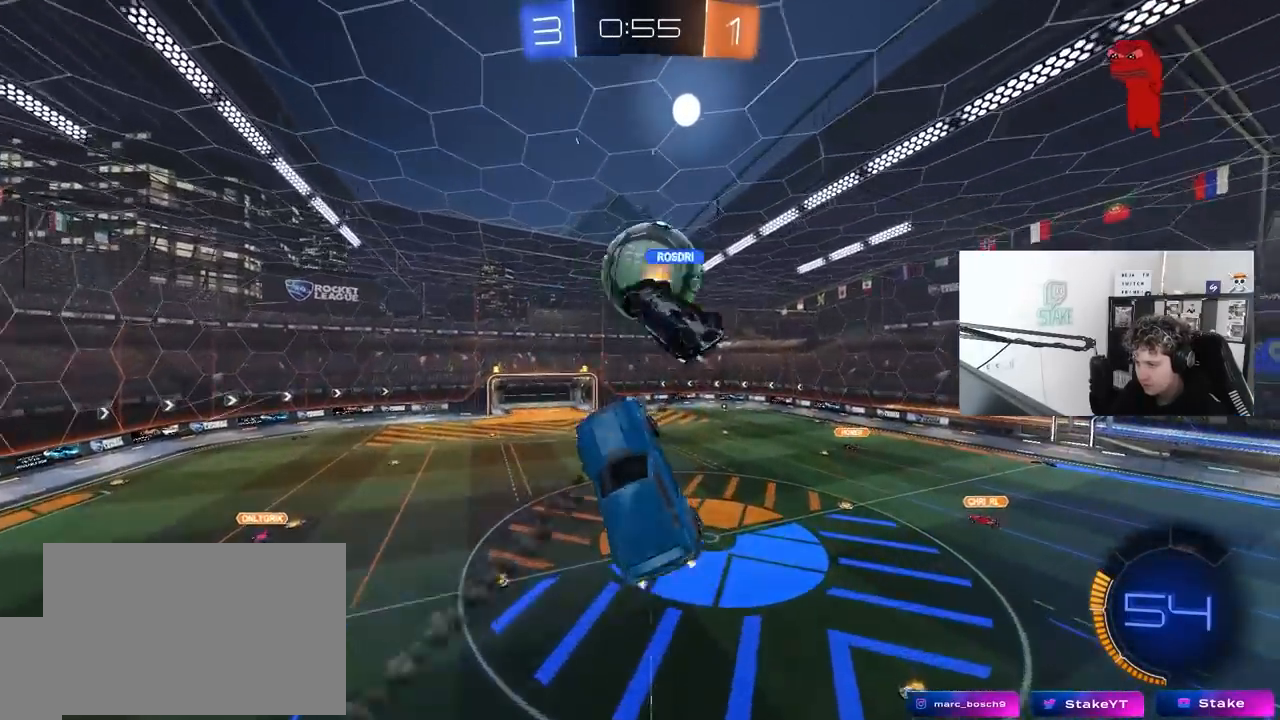
{"keys": ["a"], "mouse": [], "mouse_move": "still", "events": [[67, "shift", "down"], [150, "w", "up"], [300, "shift", "up"], [300, "w", "down"], [383, "shift", "down"], [383, "w", "up"], [483, "shift", "up"]]}
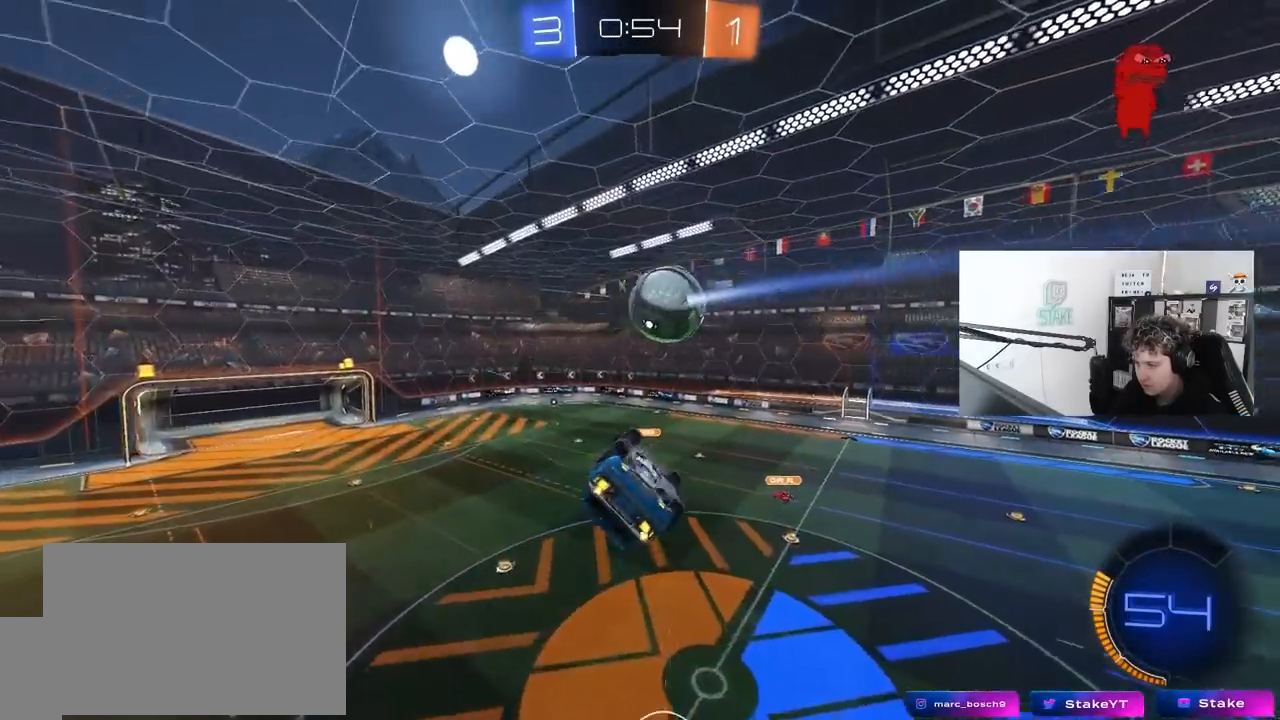
{"keys": ["a", "shift", "w"], "mouse": ["left"], "mouse_move": "still", "events": [[33, "mouse_left", "down"], [83, "s", "down"], [133, "shift", "down"], [217, "s", "up"], [450, "w", "down"]]}
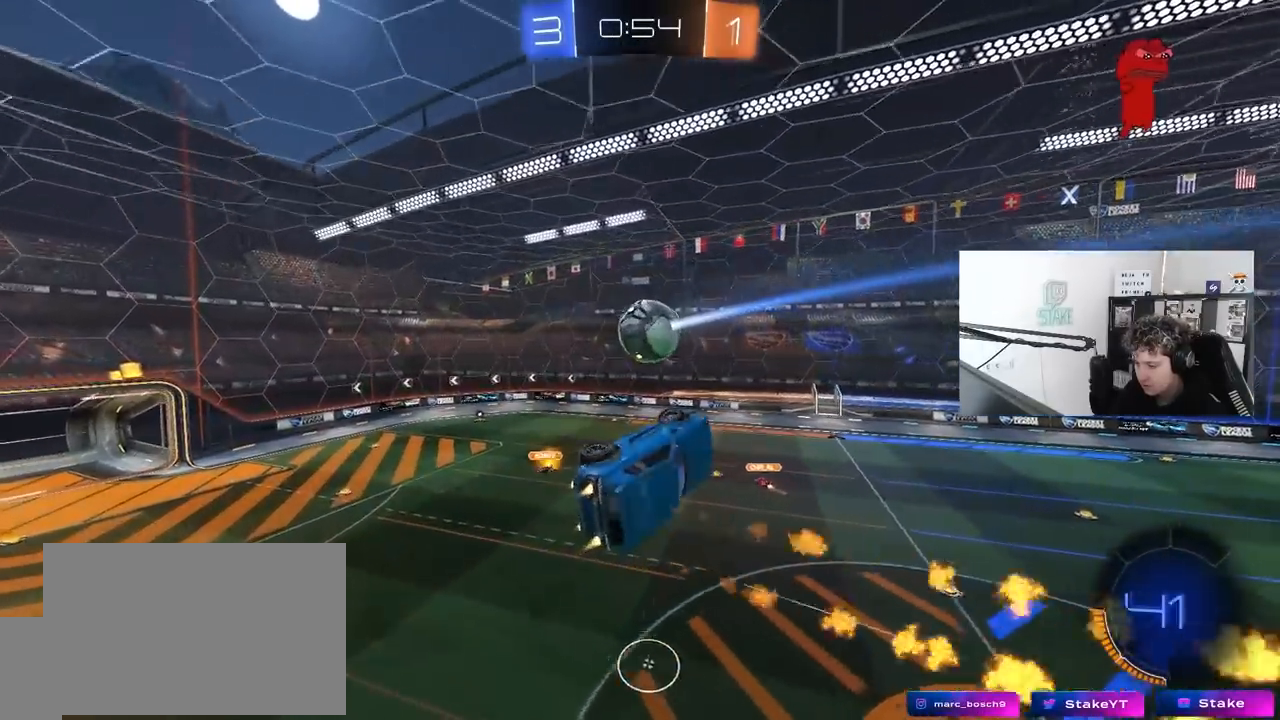
{"keys": [], "mouse": ["left"], "mouse_move": "still", "events": [[183, "mouse_left", "up"], [183, "shift", "up"], [183, "w", "up"], [283, "a", "up"], [467, "mouse_left", "down"]]}
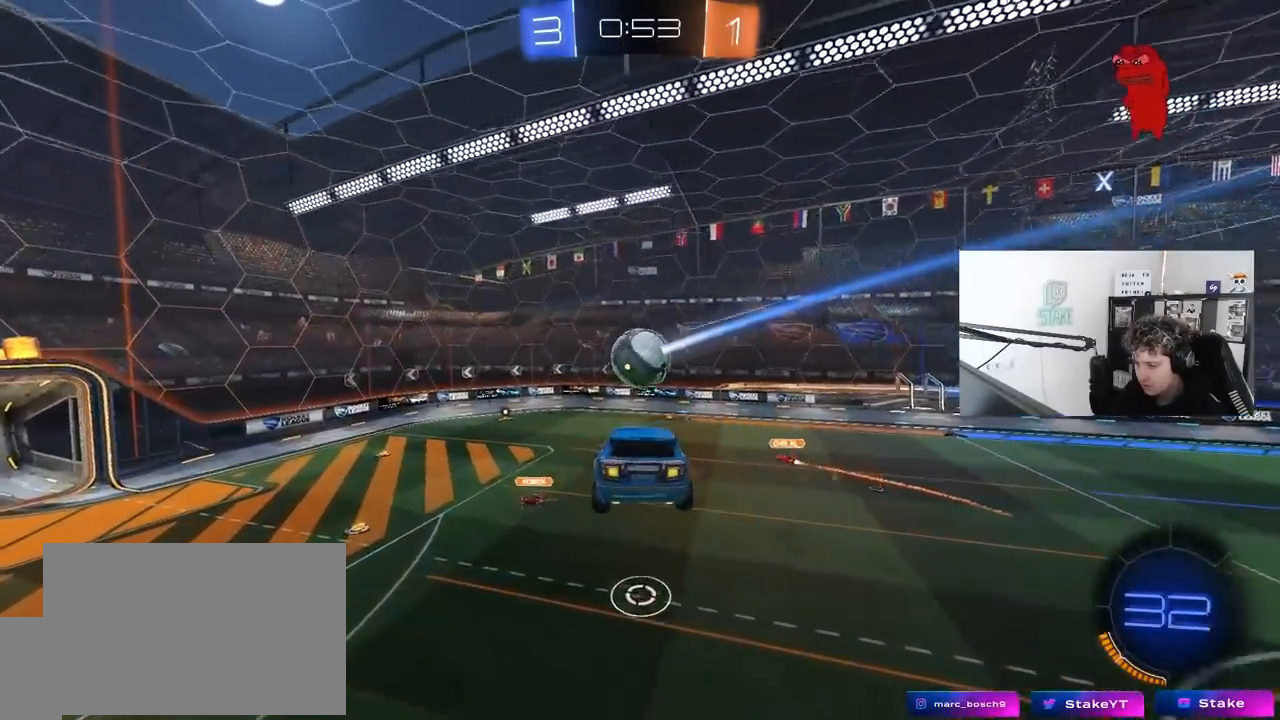
{"keys": [], "mouse": [], "mouse_move": "still", "events": [[17, "s", "down"], [117, "s", "up"], [300, "mouse_left", "up"], [433, "s", "down"], [483, "s", "up"]]}
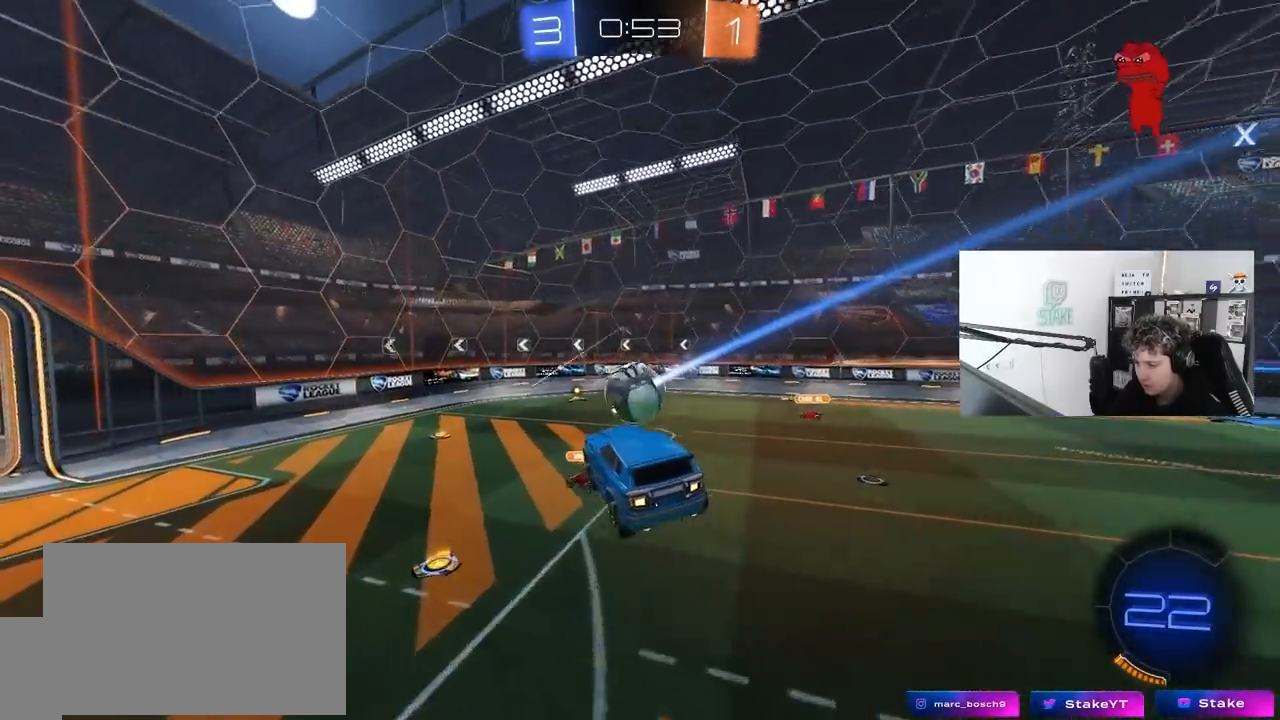
{"keys": ["d", "w"], "mouse": ["left"], "mouse_move": "still", "events": [[217, "mouse_left", "down"], [317, "w", "down"], [400, "d", "down"]]}
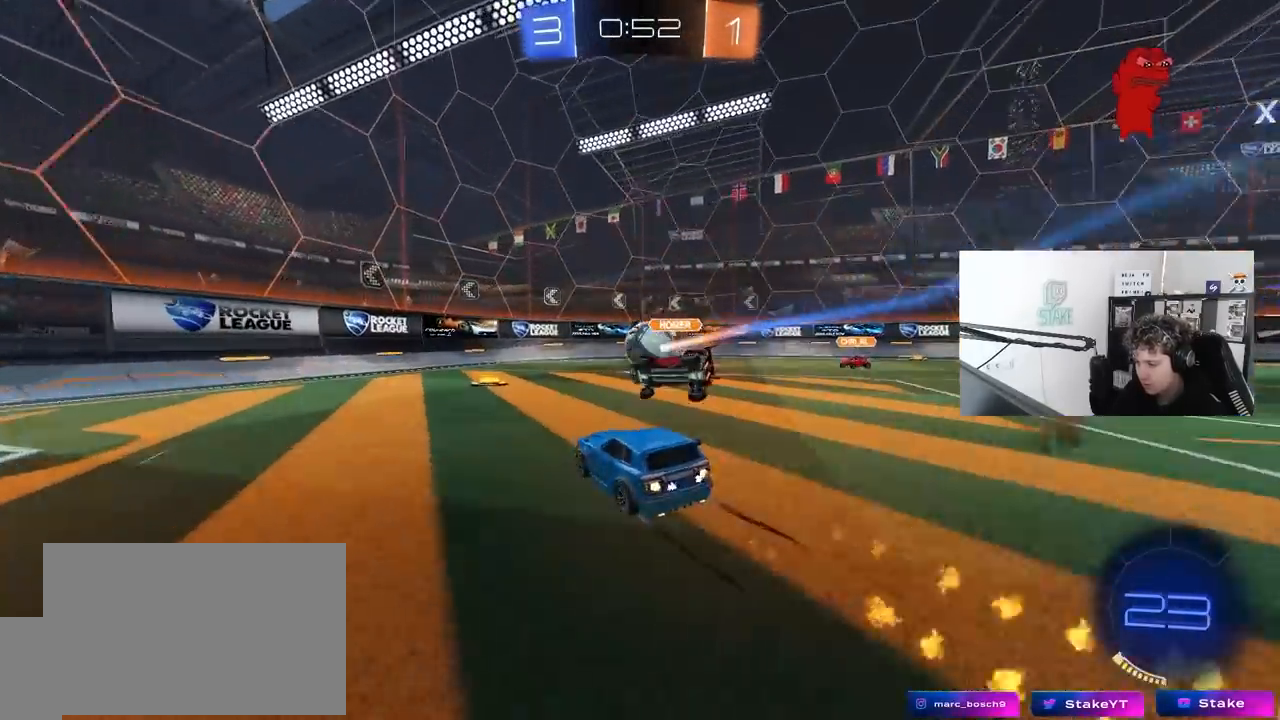
{"keys": ["d", "w"], "mouse": [], "mouse_move": "still", "events": [[283, "d", "up"], [417, "d", "down"], [467, "mouse_left", "up"]]}
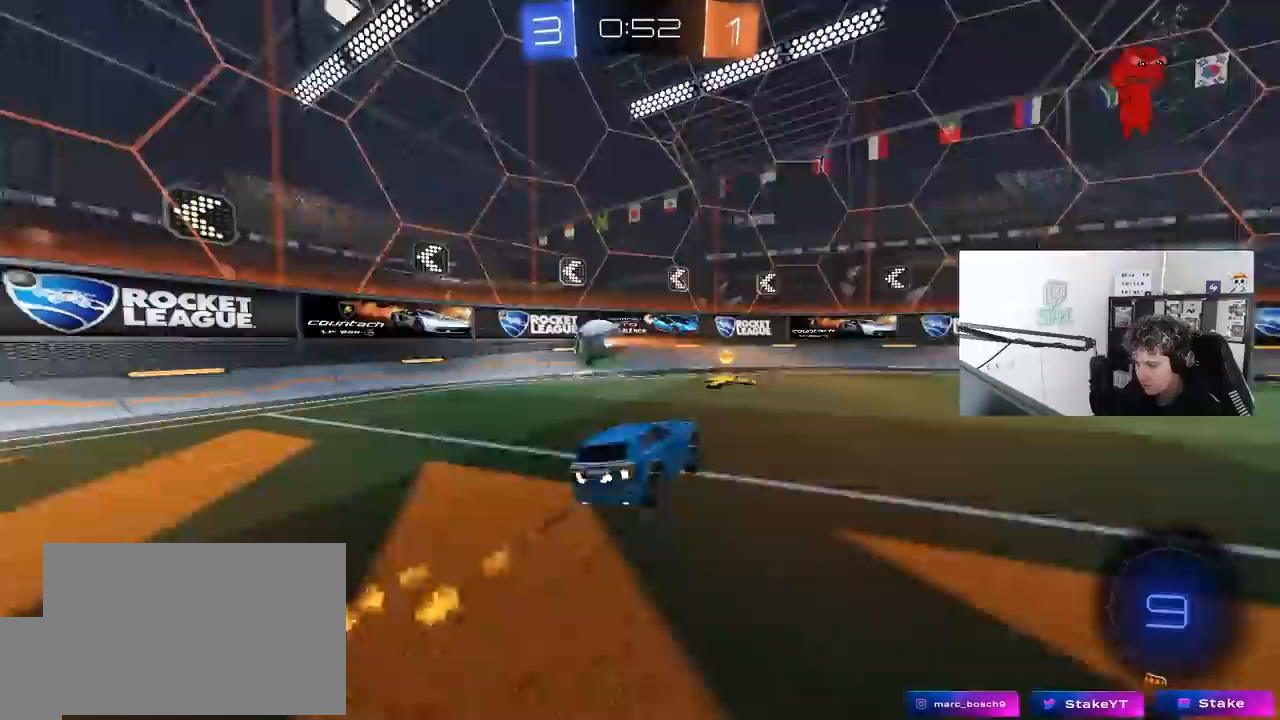
{"keys": ["w"], "mouse": ["left"], "mouse_move": "still", "events": [[67, "a", "down"], [67, "d", "up"], [150, "shift", "down"], [300, "mouse_left", "down"], [300, "shift", "up"], [483, "a", "up"]]}
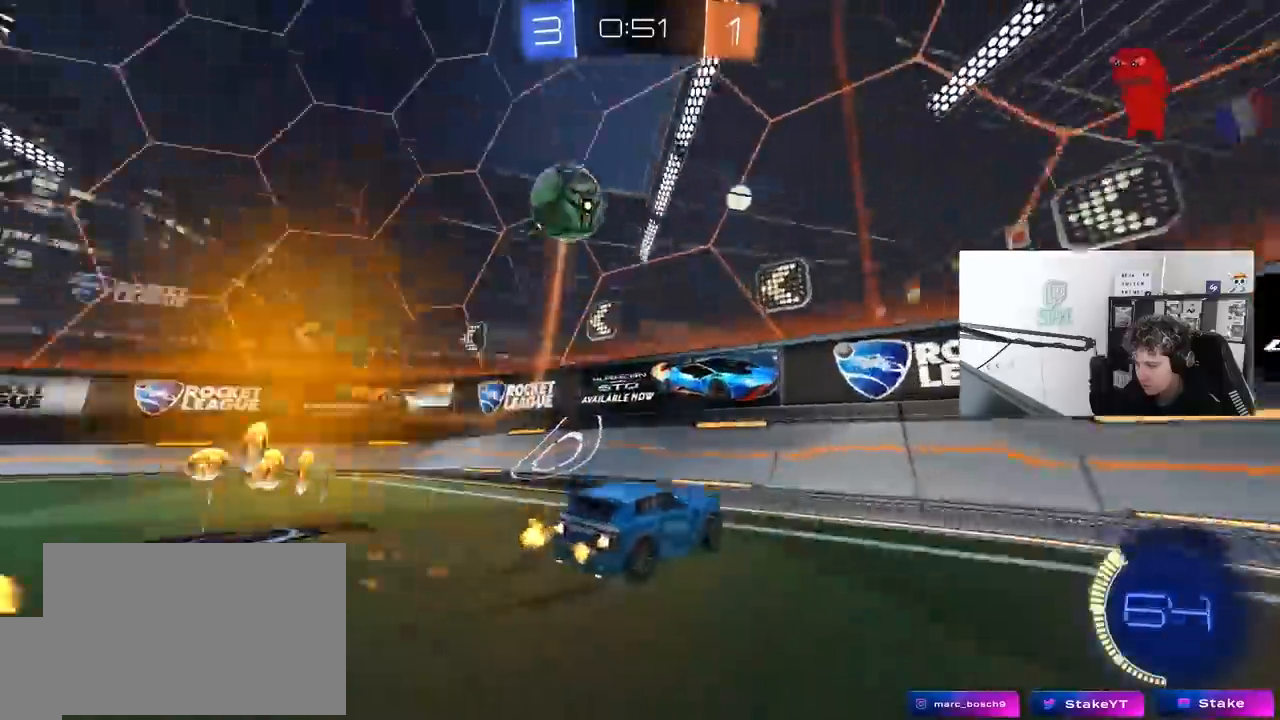
{"keys": ["w"], "mouse": [], "mouse_move": "still", "events": [[83, "mouse_left", "up"], [133, "a", "down"], [367, "a", "up"]]}
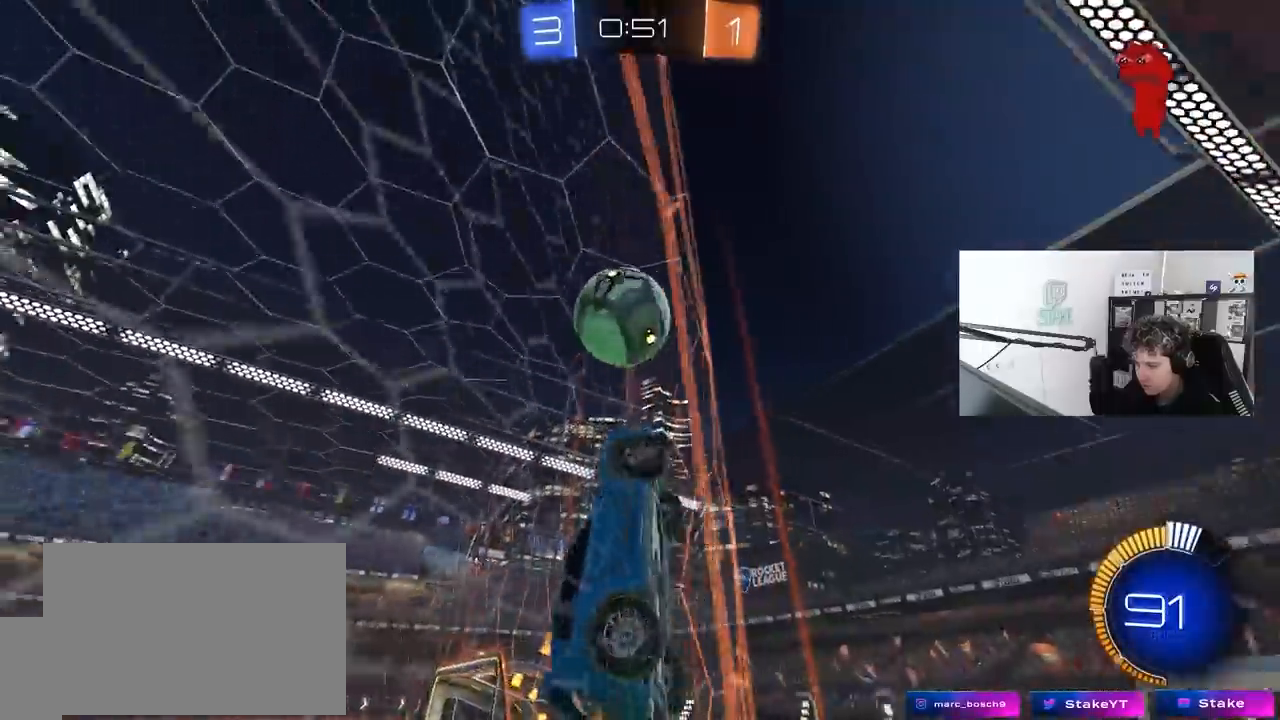
{"keys": ["d", "s"], "mouse": [], "mouse_move": "still", "events": [[333, "w", "up"], [433, "s", "down"], [467, "d", "down"]]}
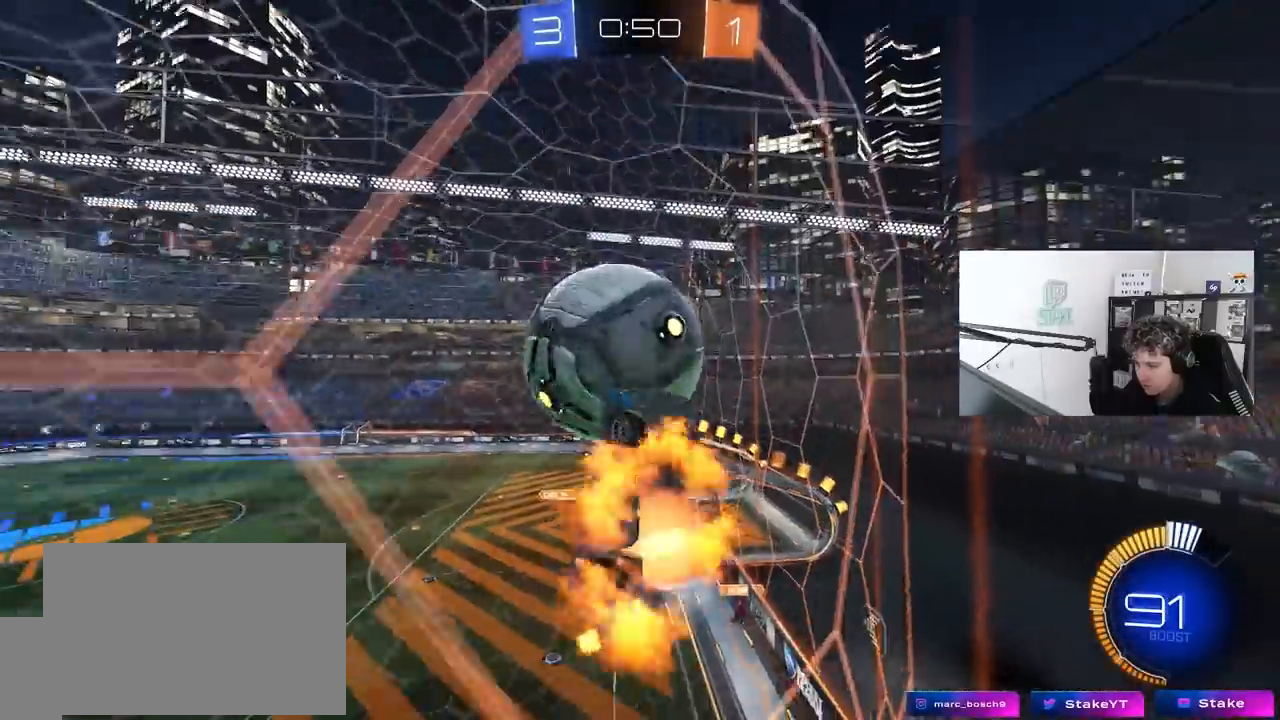
{"keys": ["a", "s", "shift"], "mouse": [], "mouse_move": "still", "events": [[17, "mouse_right", "down"], [300, "a", "down"], [300, "mouse_right", "up"], [350, "d", "up"], [350, "shift", "down"]]}
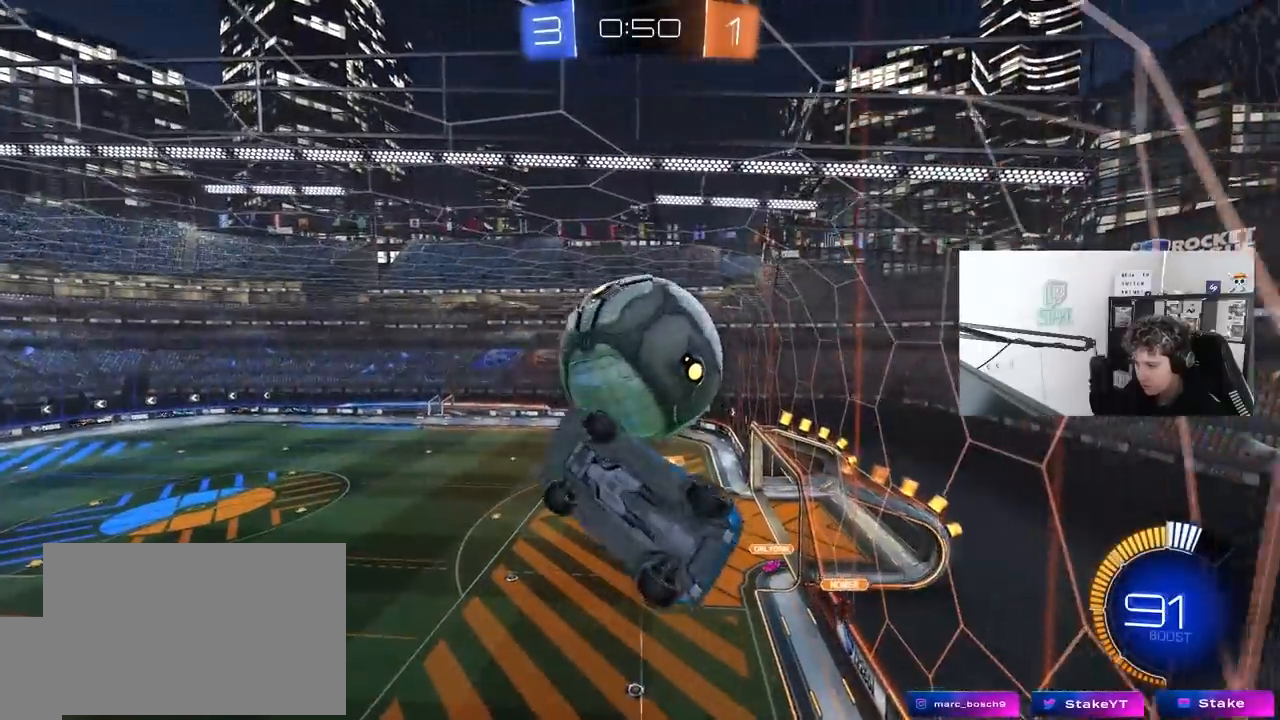
{"keys": ["a", "shift", "w"], "mouse": ["left"], "mouse_move": "still", "events": [[83, "mouse_left", "down"], [167, "a", "up"], [167, "s", "up"], [217, "d", "down"], [217, "mouse_left", "up"], [217, "shift", "up"], [317, "w", "down"], [367, "a", "down"], [367, "d", "up"], [367, "mouse_left", "down"], [367, "shift", "down"]]}
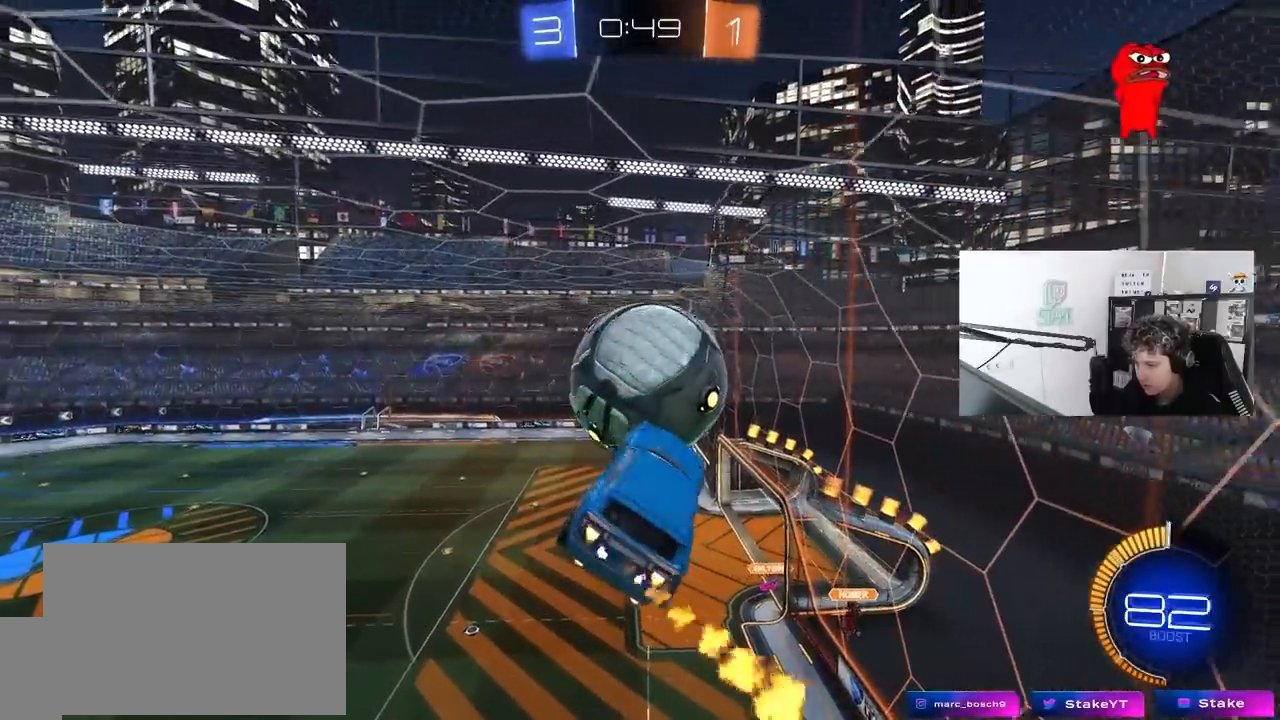
{"keys": ["a", "s"], "mouse": ["left"], "mouse_move": "still", "events": [[100, "mouse_right", "down"], [283, "mouse_right", "up"], [283, "s", "down"], [283, "w", "up"], [467, "shift", "up"]]}
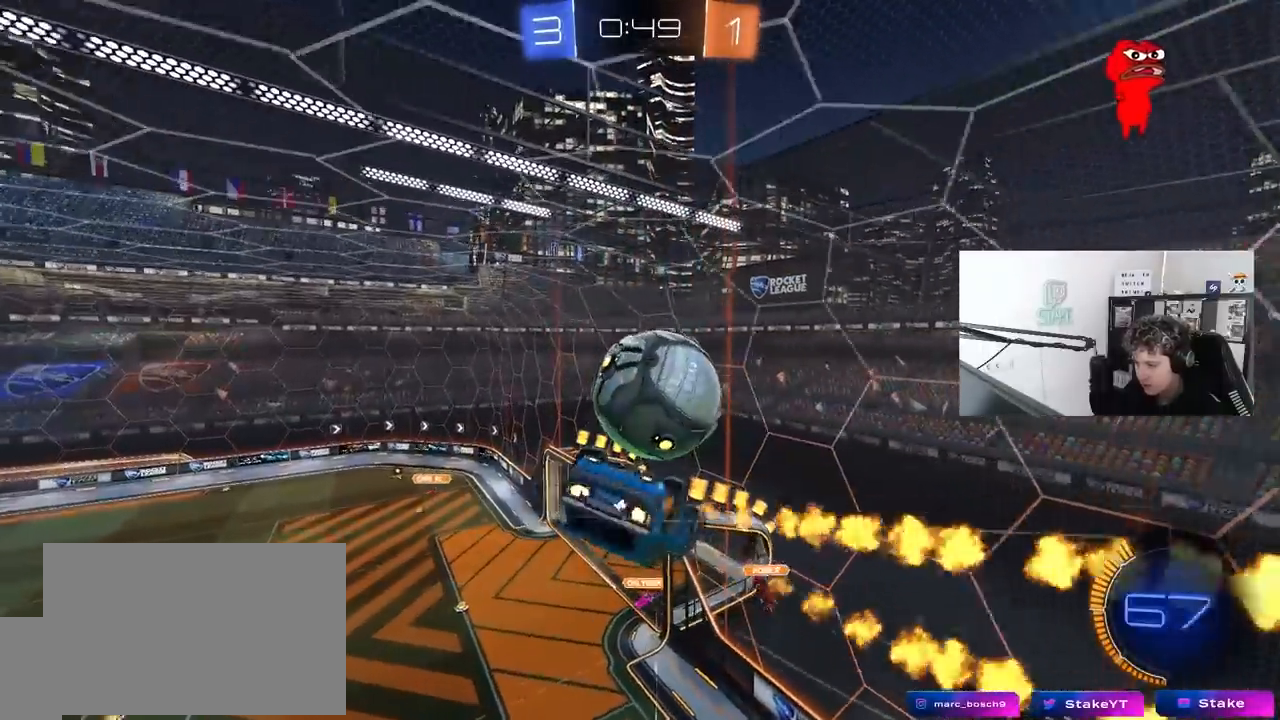
{"keys": [], "mouse": ["left"], "mouse_move": "still", "events": [[17, "a", "up"], [17, "d", "down"], [150, "s", "up"], [200, "d", "up"], [200, "s", "down"], [250, "a", "down"], [300, "shift", "down"], [483, "a", "up"], [483, "s", "up"], [483, "shift", "up"]]}
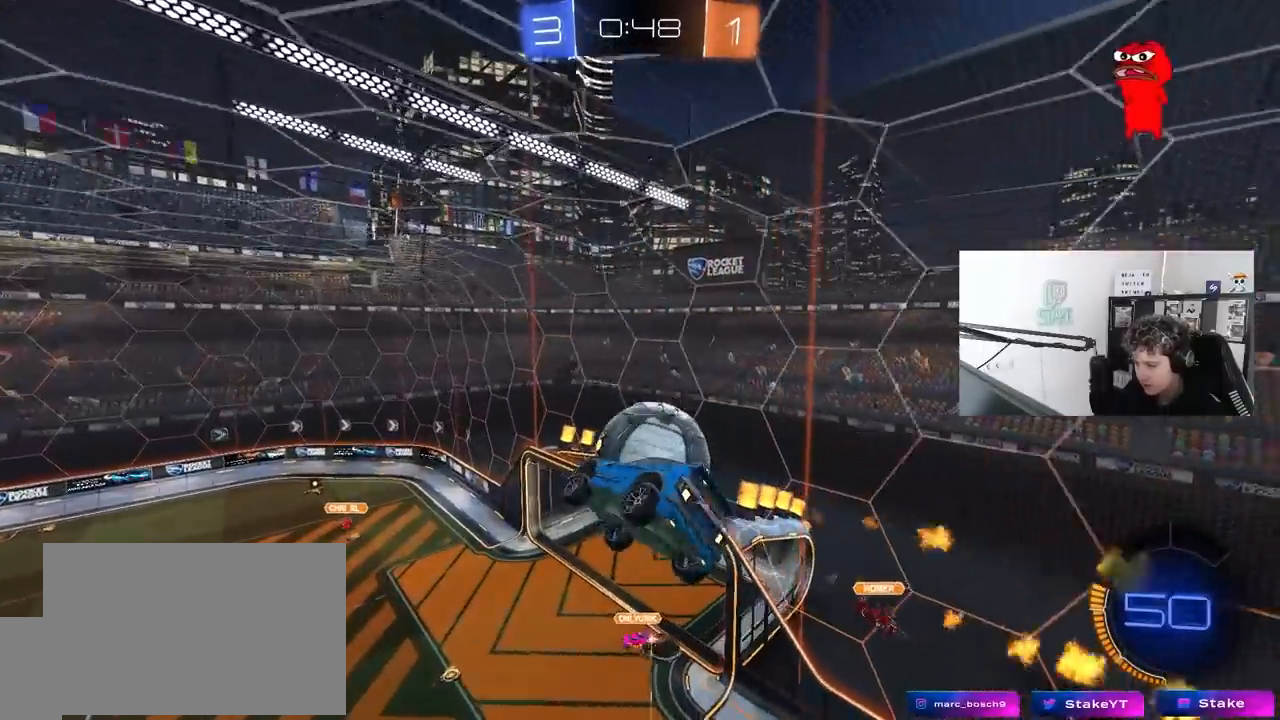
{"keys": ["a", "s", "shift"], "mouse": ["left"], "mouse_move": "down-left", "events": [[33, "d", "down"], [33, "mouse_left", "up"], [133, "w", "down"], [367, "d", "up"], [400, "a", "down"], [400, "mouse_left", "down"], [400, "shift", "down"], [500, "s", "down"], [500, "w", "up"]]}
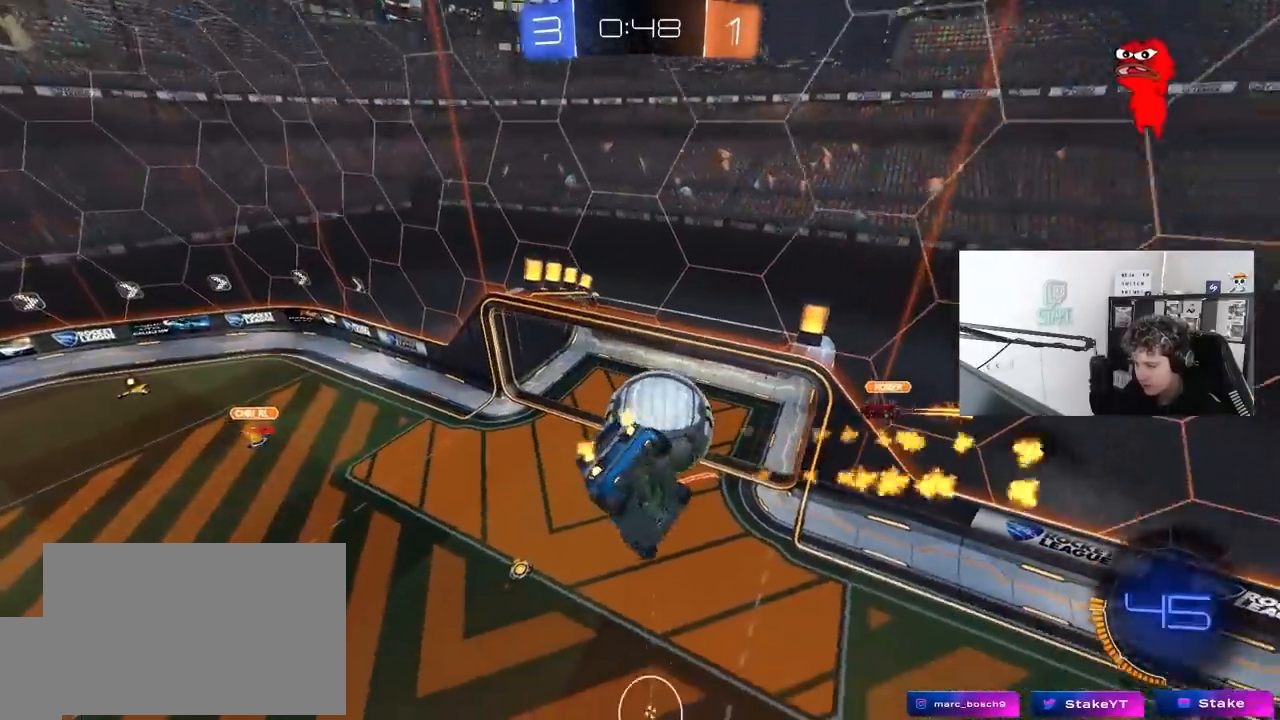
{"keys": ["shift"], "mouse": ["left"], "mouse_move": "still", "events": [[133, "mouse_left", "up"], [183, "a", "up"], [183, "d", "down"], [183, "s", "up"], [183, "shift", "up"], [283, "mouse_left", "down"], [283, "w", "down"], [467, "d", "up"], [467, "shift", "down"], [467, "w", "up"]]}
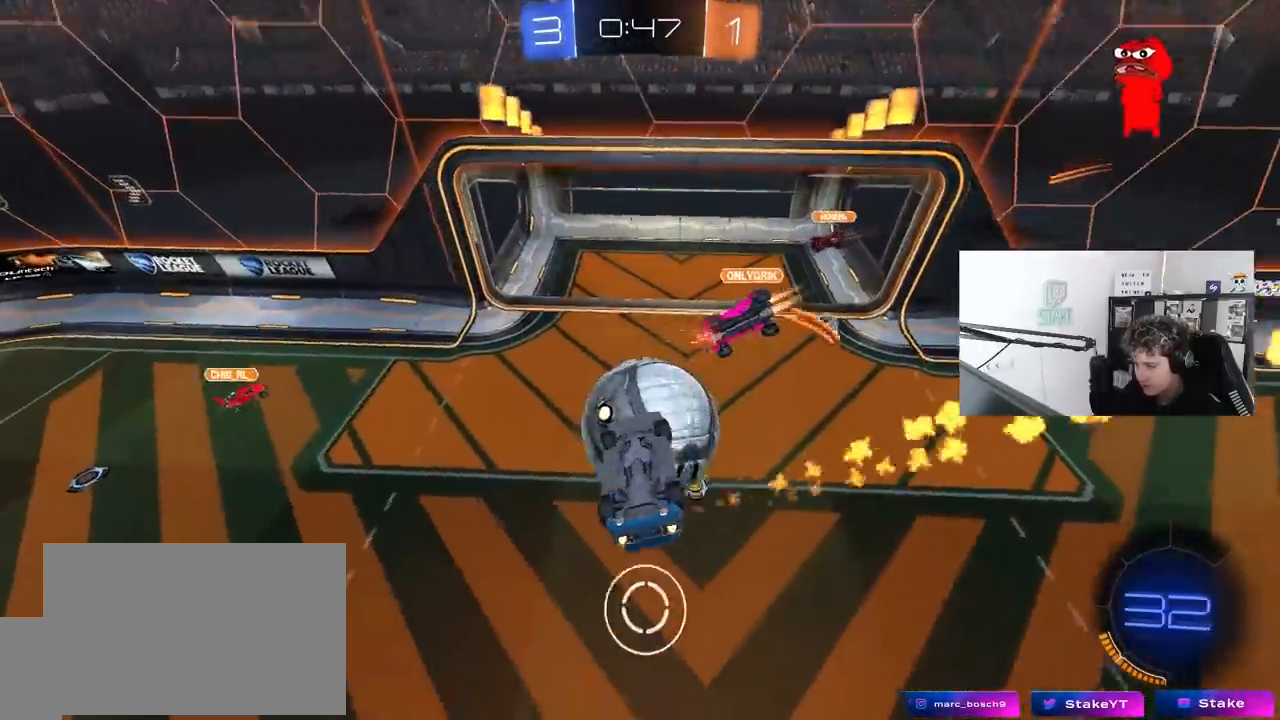
{"keys": ["a", "shift"], "mouse": ["left"], "mouse_move": "still", "events": [[17, "a", "down"], [17, "w", "down"], [150, "w", "up"]]}
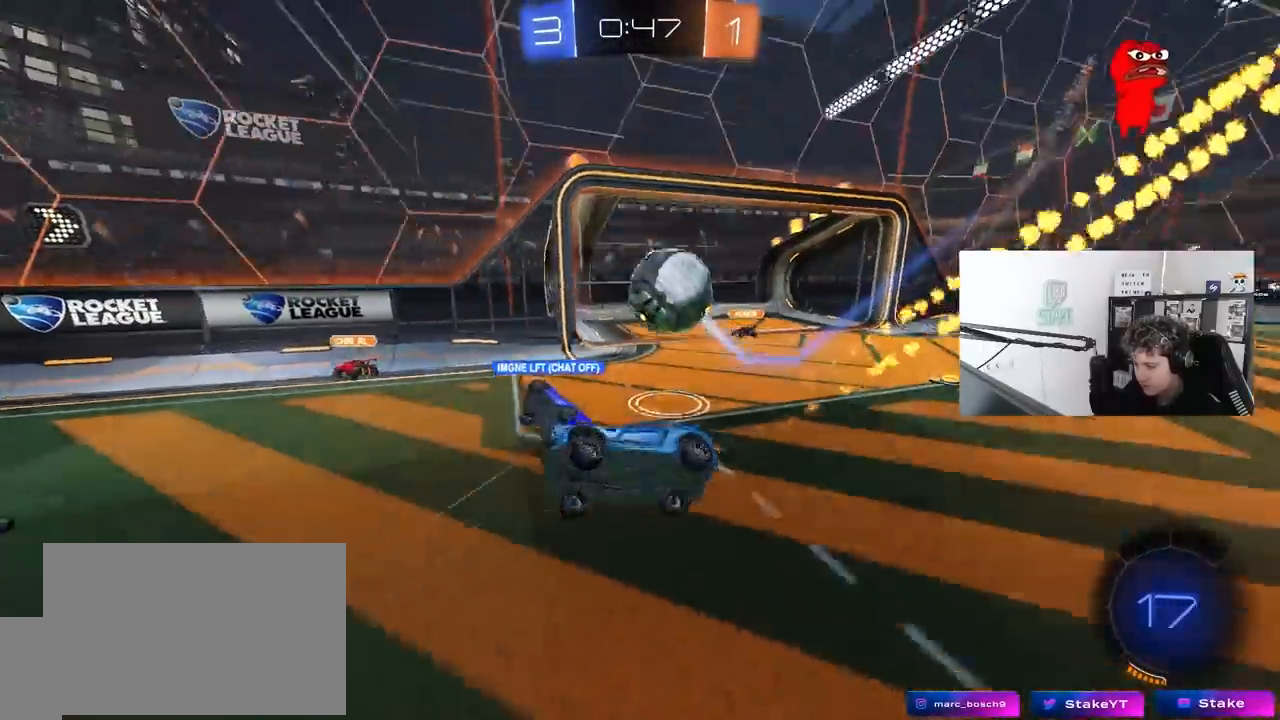
{"keys": ["a", "w"], "mouse": ["left"], "mouse_move": "still", "events": [[167, "a", "up"], [167, "d", "down"], [167, "shift", "up"], [217, "mouse_left", "up"], [217, "w", "down"], [317, "mouse_left", "down"], [450, "d", "up"], [500, "a", "down"]]}
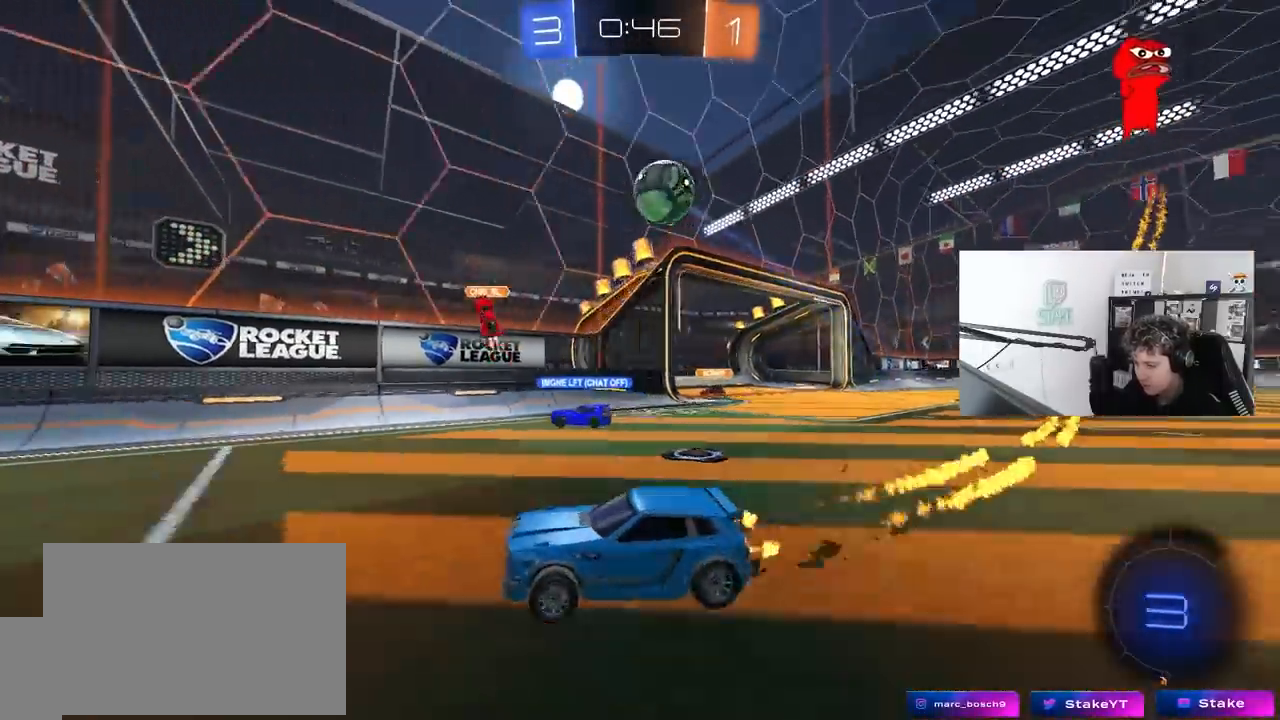
{"keys": ["w"], "mouse": [], "mouse_move": "still", "events": [[283, "mouse_left", "up"], [417, "a", "up"]]}
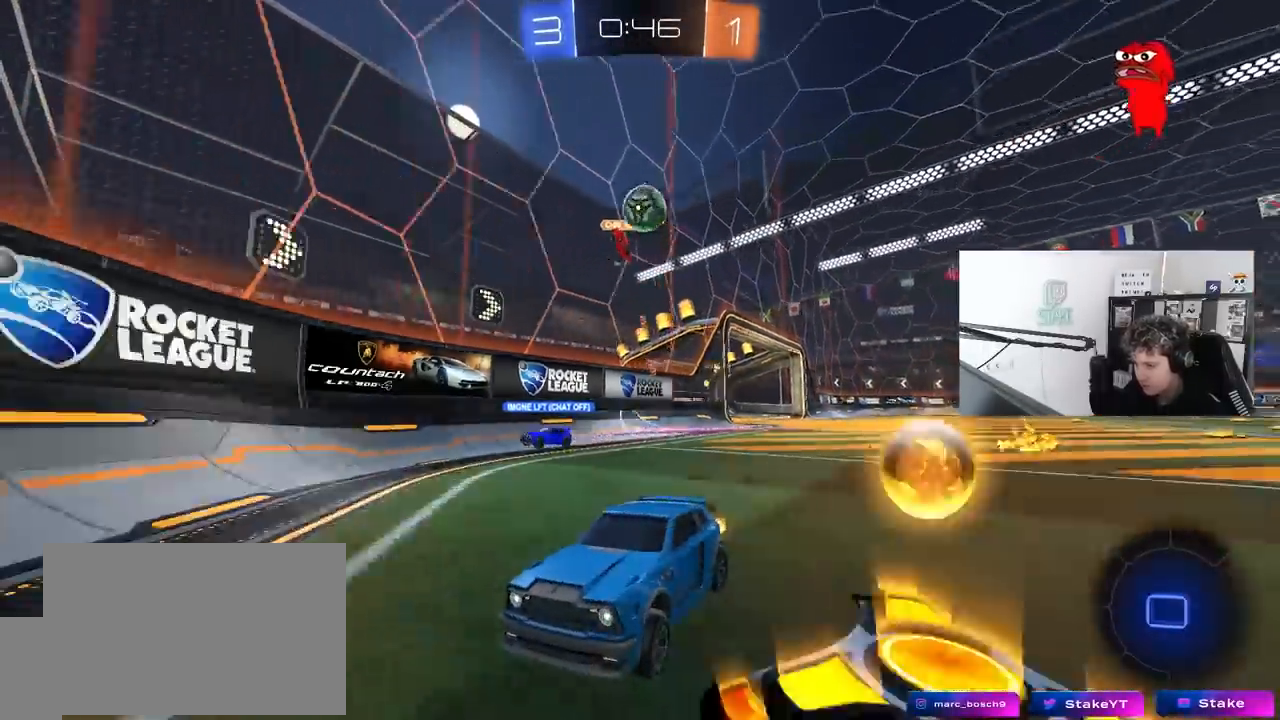
{"keys": ["d", "w"], "mouse": ["left"], "mouse_move": "still", "events": [[17, "d", "down"], [300, "shift", "down"], [350, "mouse_left", "down"], [350, "shift", "up"]]}
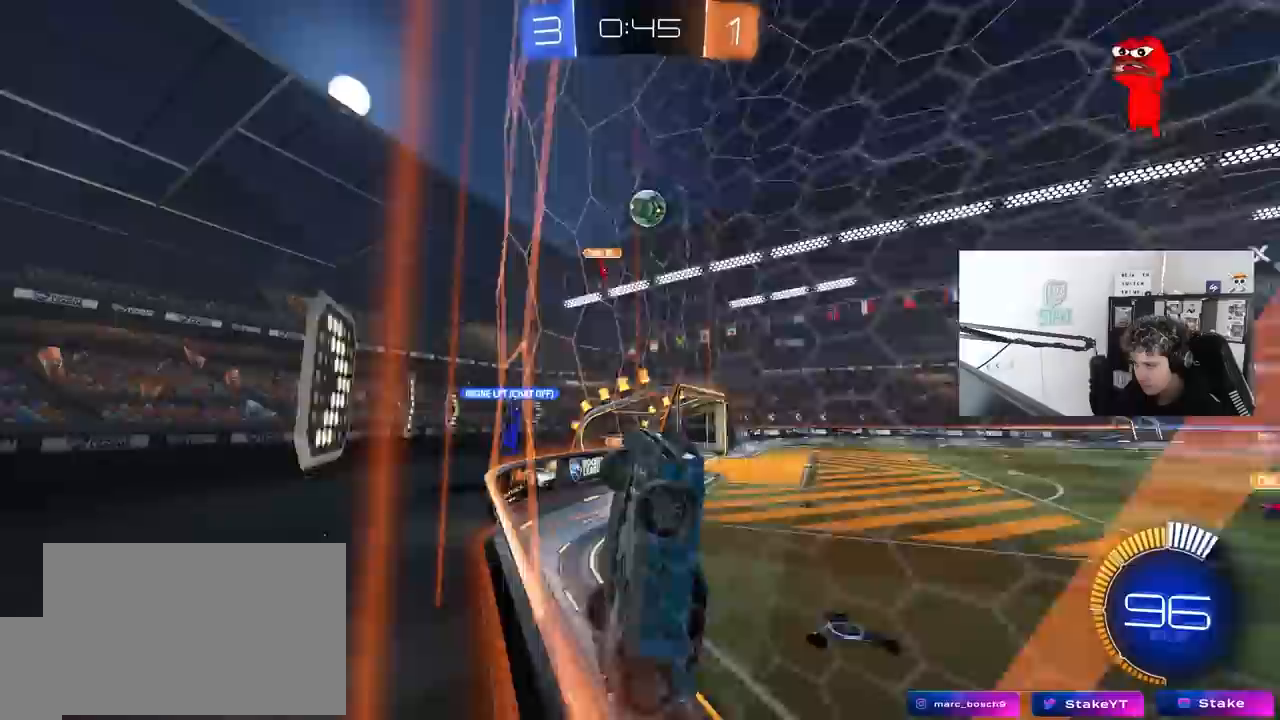
{"keys": ["a", "w"], "mouse": [], "mouse_move": "still", "events": [[133, "mouse_left", "up"], [267, "a", "down"], [267, "s", "down"], [267, "w", "up"], [317, "d", "up"], [317, "shift", "down"], [367, "s", "up"], [450, "shift", "up"], [500, "w", "down"]]}
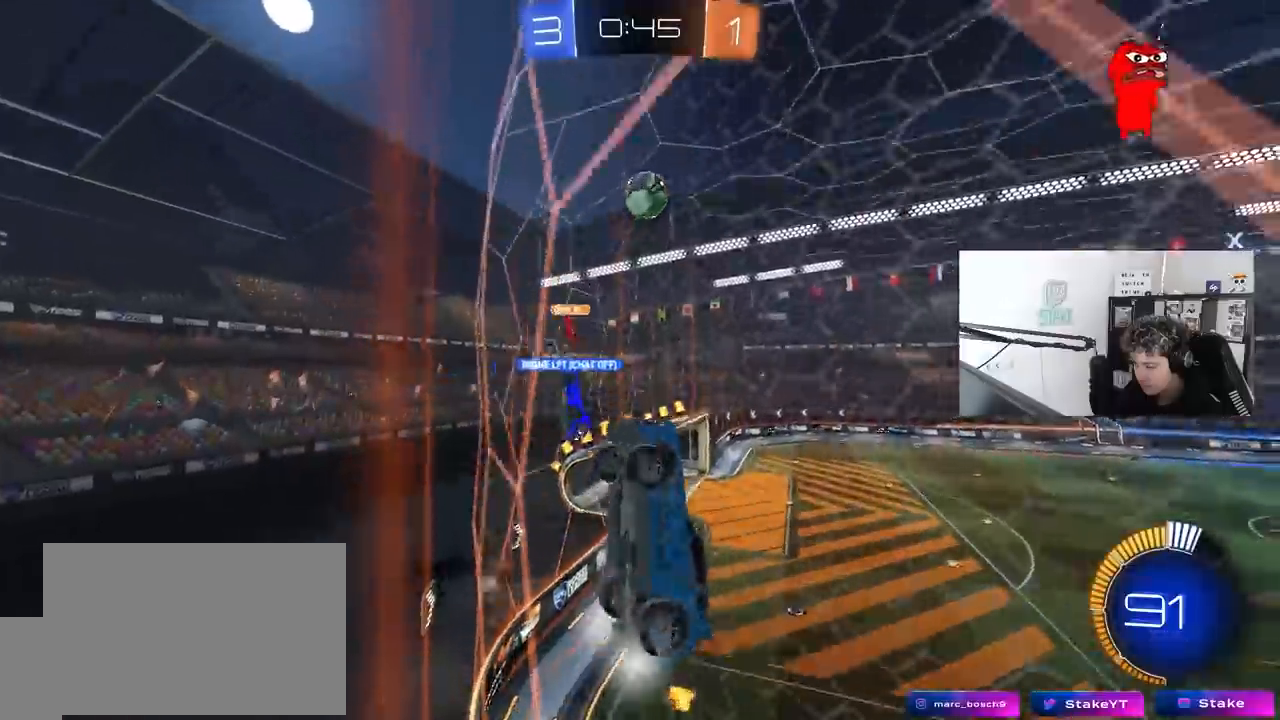
{"keys": ["a", "w"], "mouse": [], "mouse_move": "still", "events": []}
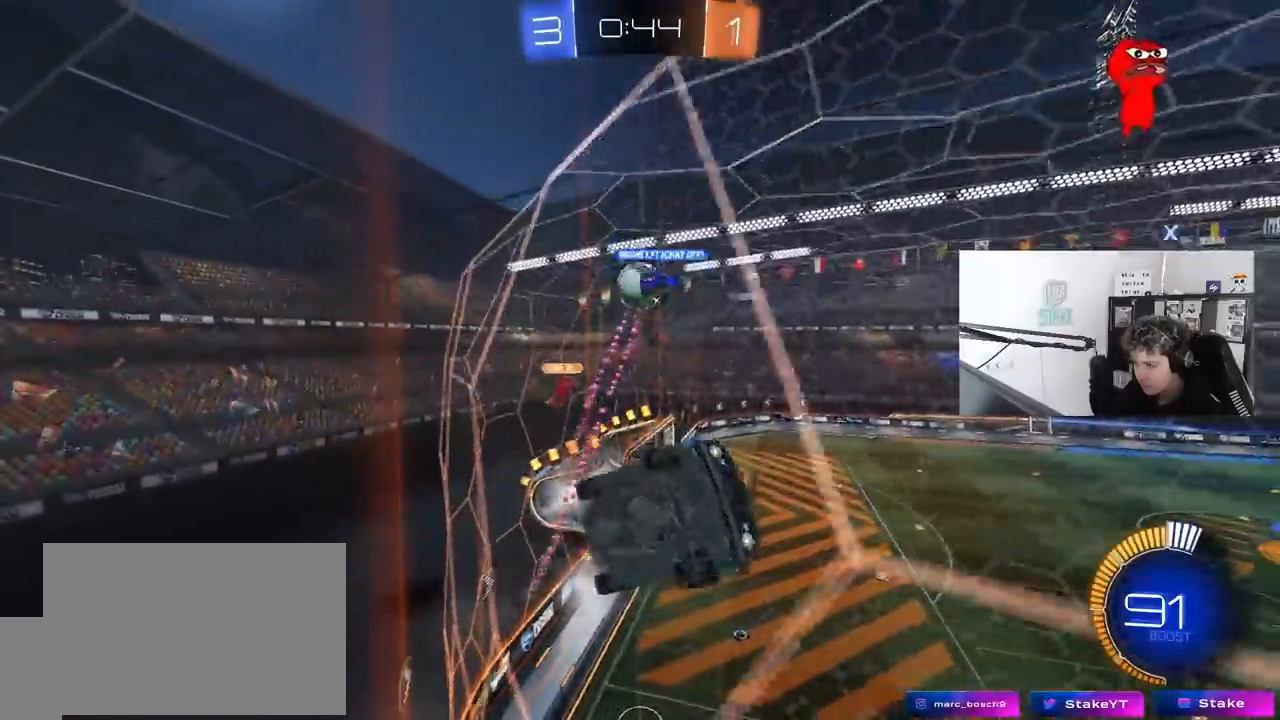
{"keys": ["a", "w"], "mouse": ["left"], "mouse_move": "still", "events": [[433, "mouse_left", "down"]]}
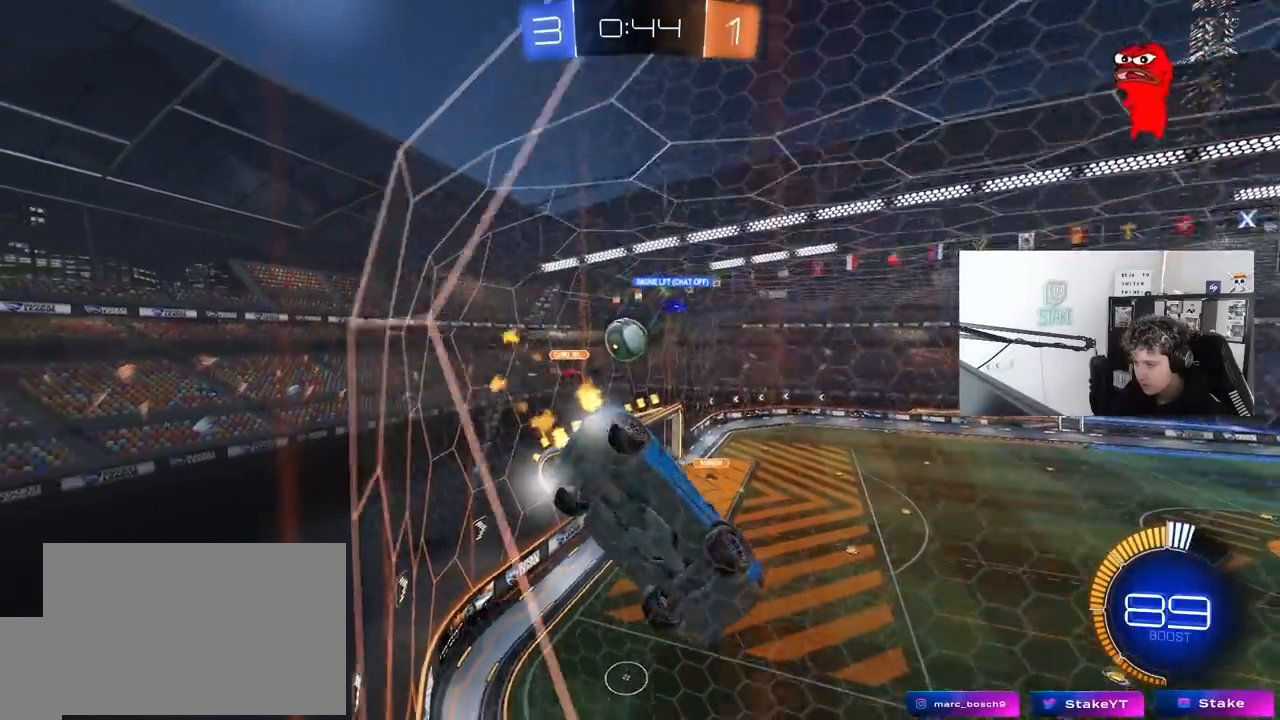
{"keys": ["a", "w"], "mouse": ["left"], "mouse_move": "still", "events": [[217, "a", "up"], [500, "a", "down"]]}
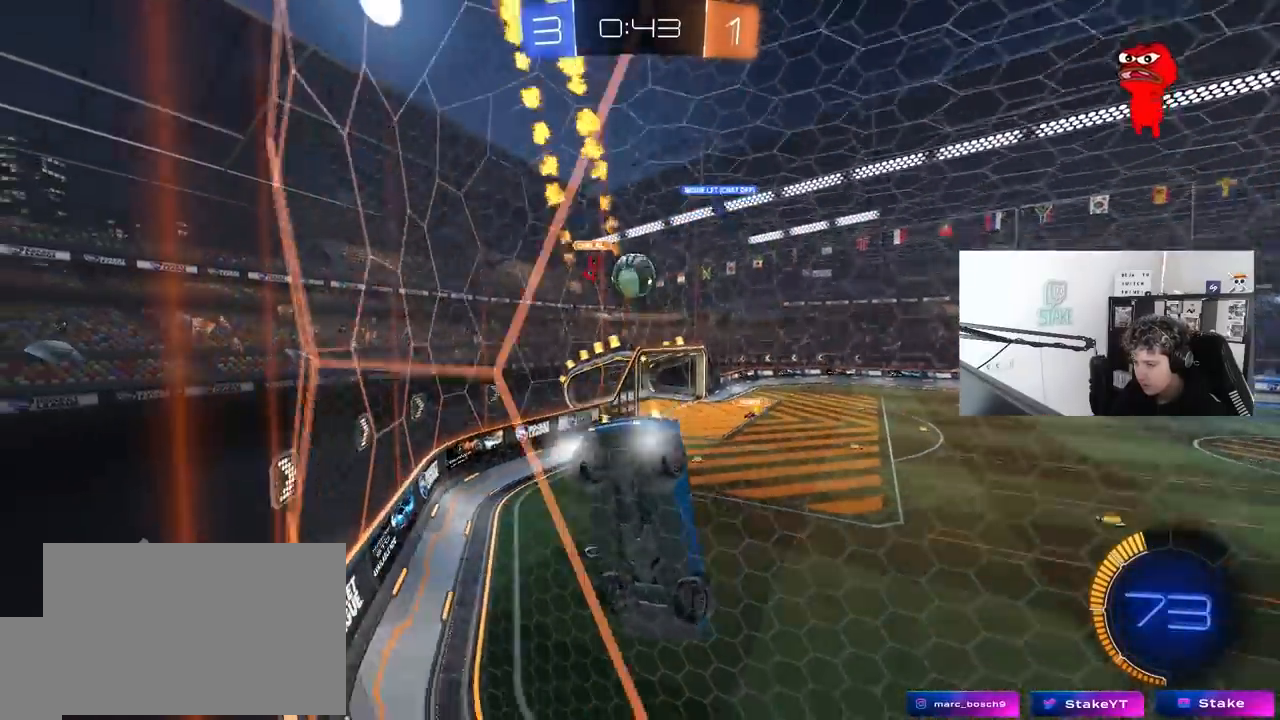
{"keys": [], "mouse": ["left"], "mouse_move": "still", "events": [[183, "a", "up"], [283, "a", "down"], [467, "a", "up"], [467, "w", "up"]]}
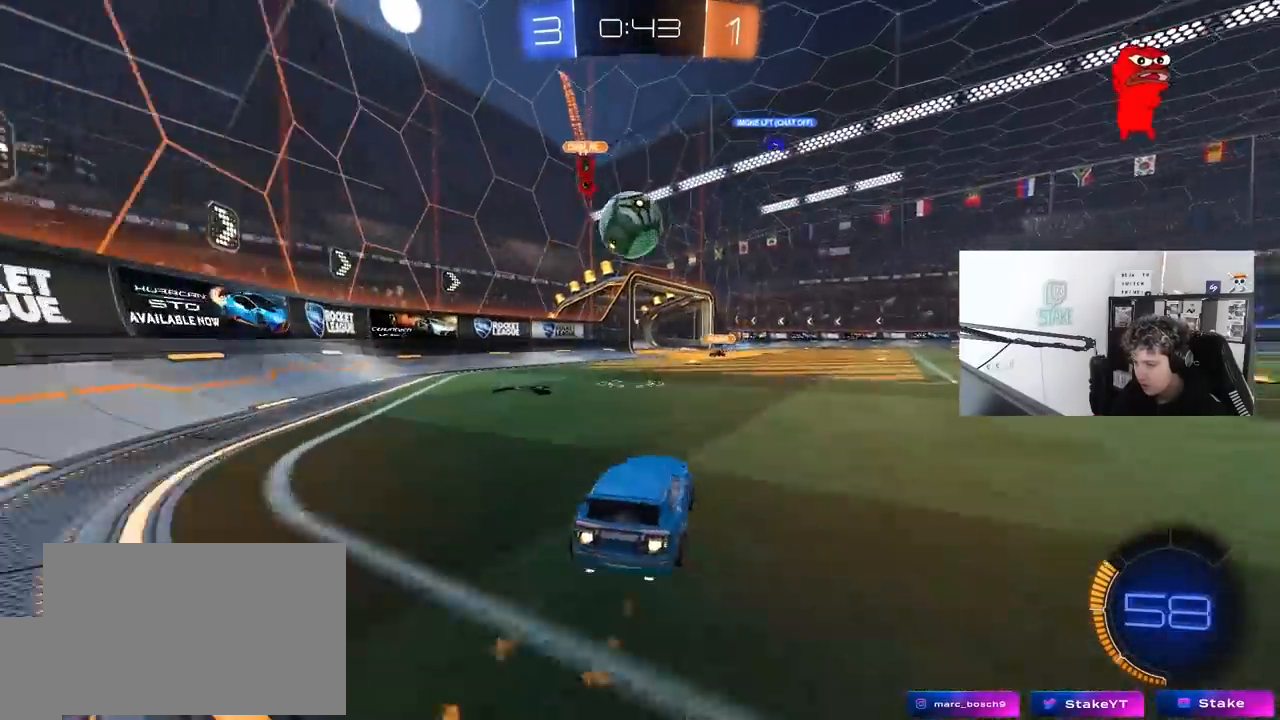
{"keys": ["a", "s", "shift"], "mouse": ["left", "right"], "mouse_move": "still", "events": [[67, "mouse_right", "down"], [150, "a", "down"], [150, "shift", "down"], [200, "mouse_right", "up"], [200, "w", "down"], [300, "mouse_right", "down"], [433, "w", "up"], [483, "s", "down"]]}